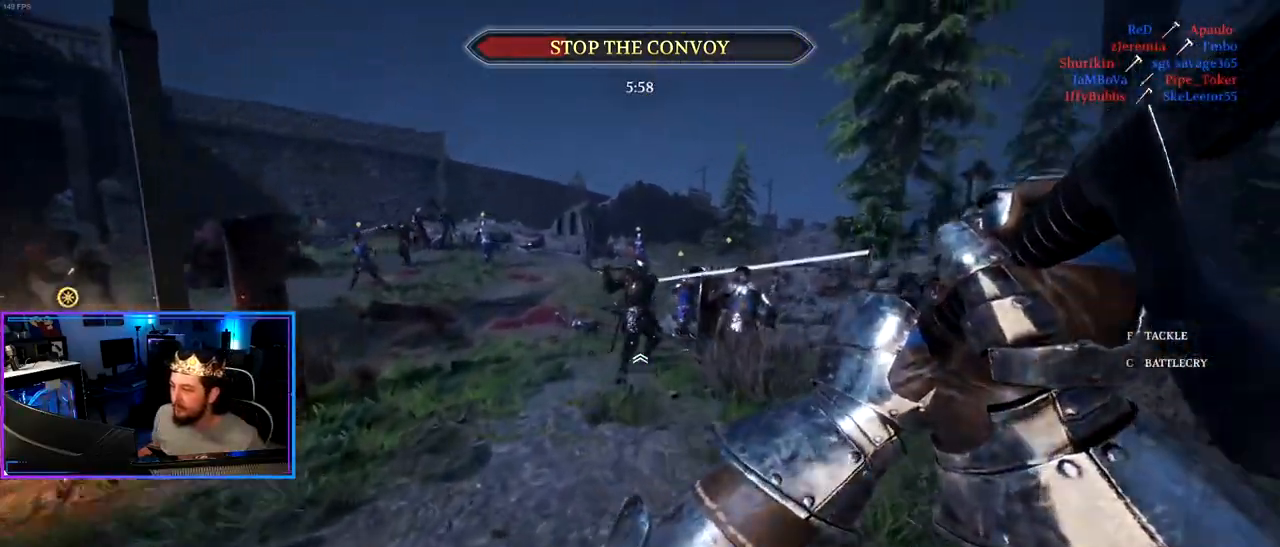
Gameplay with keyboard and mouse; each line is a JSON object with the keys and mouse buttons held at the frame after it. "events" lists presses ("down") and releases ("up") of "1", "2", "3", "4", "5", "a", "alt", "c", "caps_lock", "ctrl", "d", "e", "f", "g", "q", "r", "s", "shift", "space", "t", "tab", "v", "w", "x", "z" and "mouse_wheel" between this image and that frame as [ms after this image, input, new state], when the widget could be followed in between. "mouse_wheel" = the "wheel" button of the "mouse" list. No other keys are recorded. "wheel" means that the mouse wheel is clicked or scrolled. "mouse_move" is the direction in which the mouse moves at that frame (one of eight, or "still"), when it could be read.
{"keys": ["a", "shift", "w"], "mouse": [], "mouse_move": "still", "events": [[33, "mouse_wheel", "down"], [117, "d", "up"], [167, "mouse_wheel", "up"], [217, "a", "down"]]}
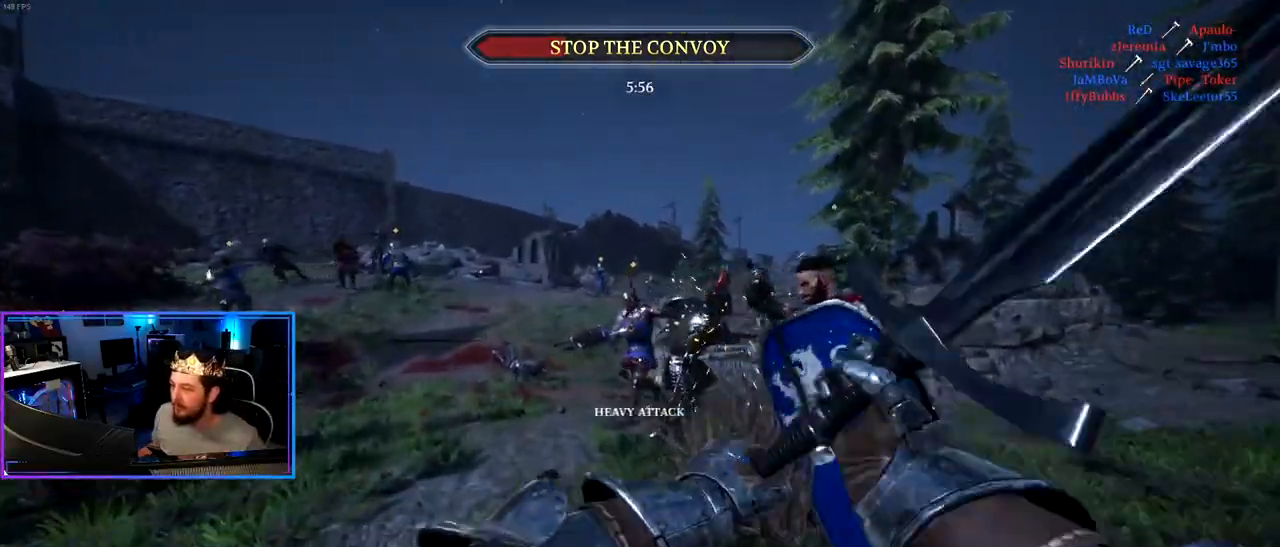
{"keys": ["d", "shift", "w"], "mouse": [], "mouse_move": "still", "events": [[233, "a", "up"], [233, "d", "down"]]}
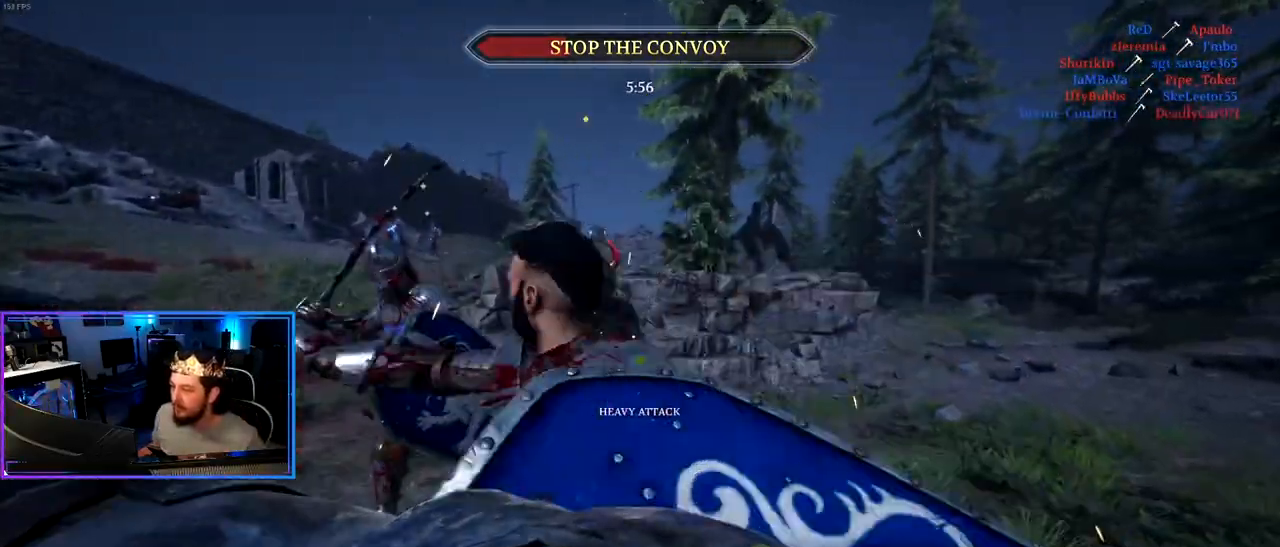
{"keys": ["a"], "mouse": [], "mouse_move": "up", "events": [[300, "a", "down"], [300, "d", "up"], [300, "w", "up"], [350, "shift", "up"]]}
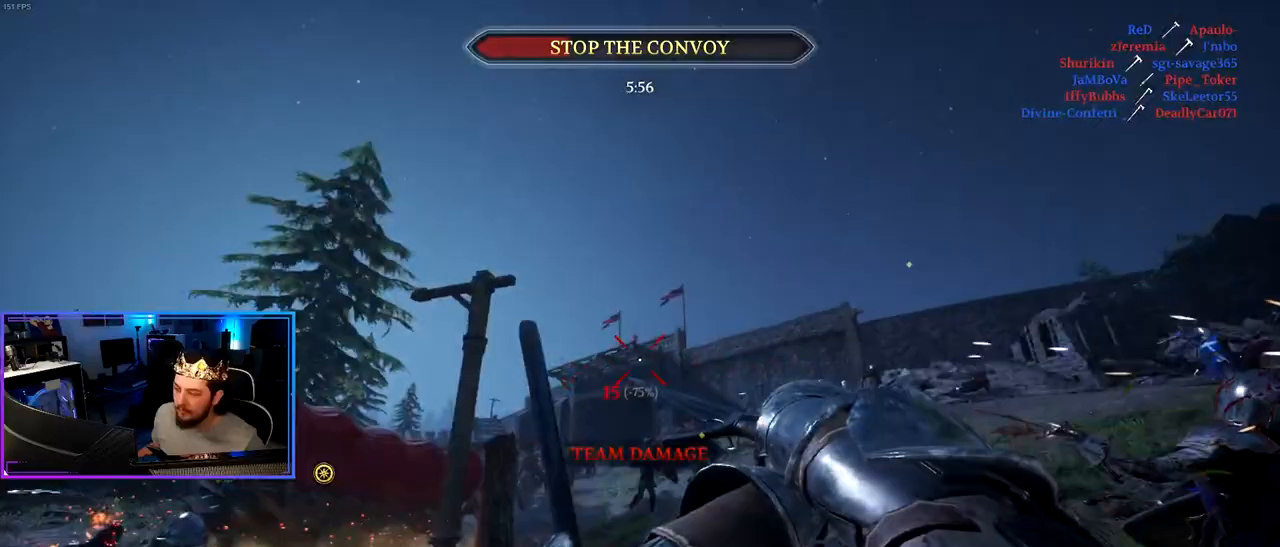
{"keys": ["d", "shift", "w"], "mouse": [], "mouse_move": "down", "events": [[33, "s", "down"], [167, "d", "down"], [217, "a", "up"], [267, "s", "up"], [400, "w", "down"], [450, "shift", "down"]]}
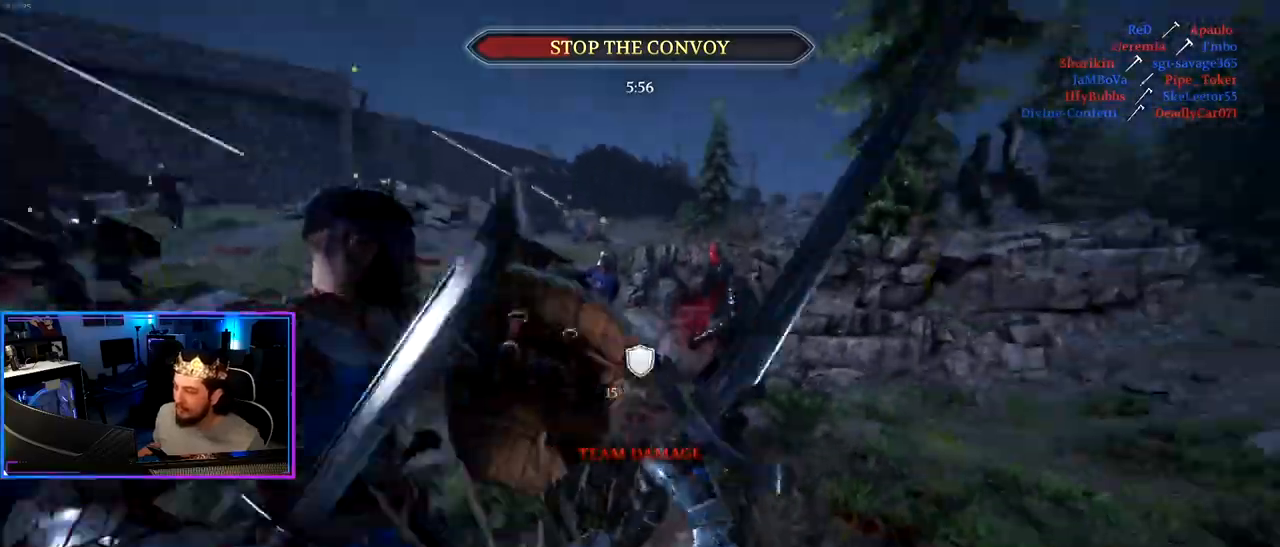
{"keys": ["d", "shift", "w"], "mouse": [], "mouse_move": "down-left", "events": []}
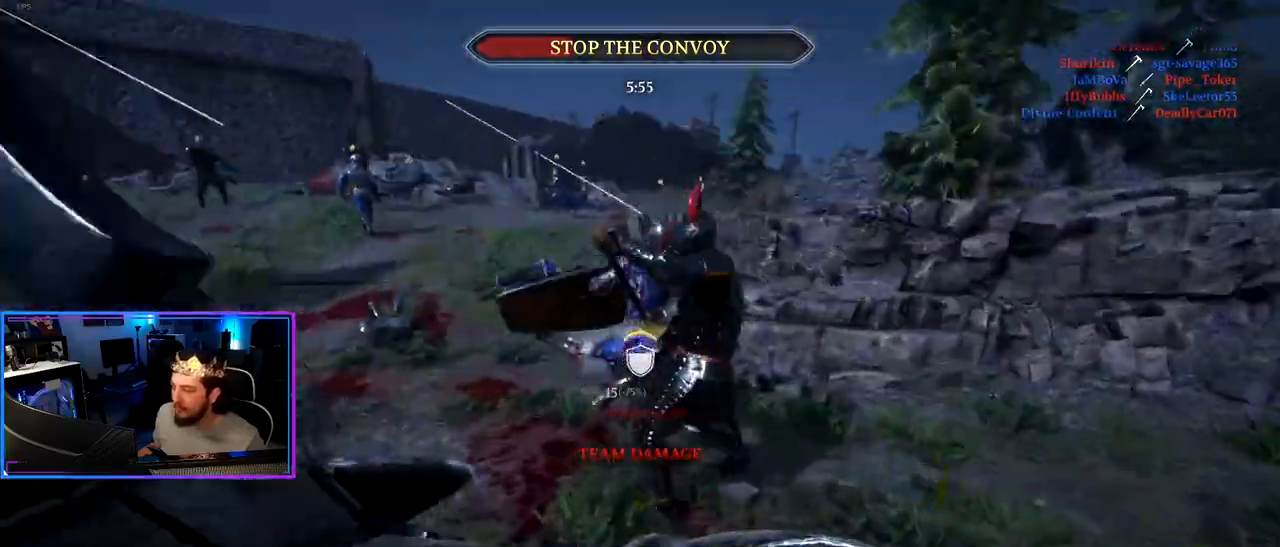
{"keys": ["d", "shift", "w"], "mouse": [], "mouse_move": "still", "events": []}
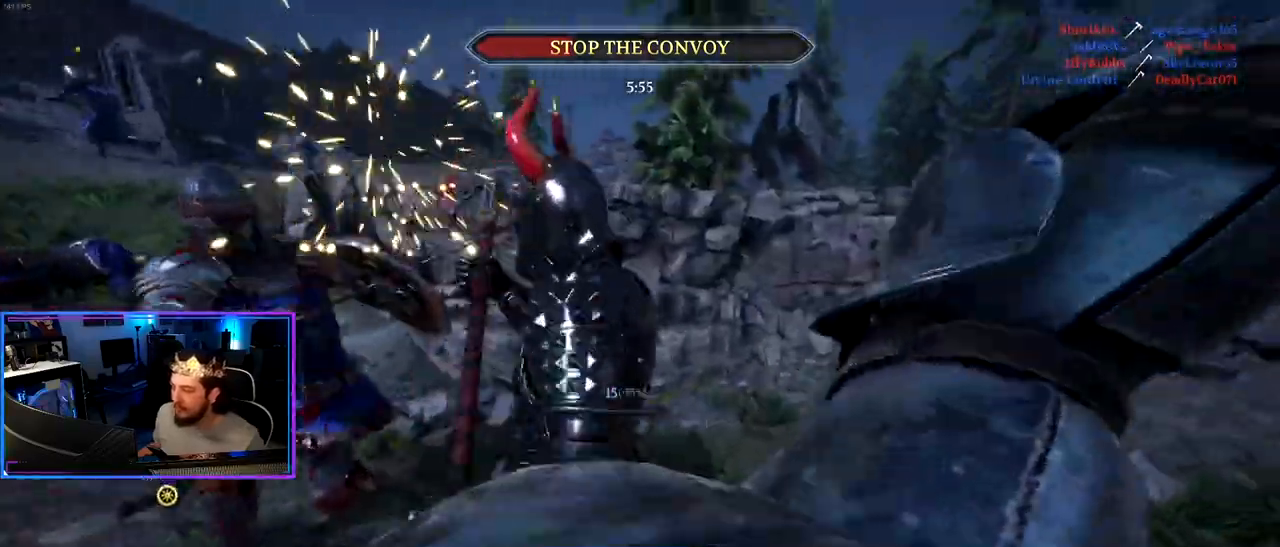
{"keys": ["d", "shift", "w"], "mouse": ["wheel"], "mouse_move": "right", "events": [[217, "mouse_wheel", "down"], [217, "w", "up"], [267, "shift", "up"], [367, "mouse_wheel", "up"], [400, "w", "down"], [450, "mouse_wheel", "down"], [450, "shift", "down"]]}
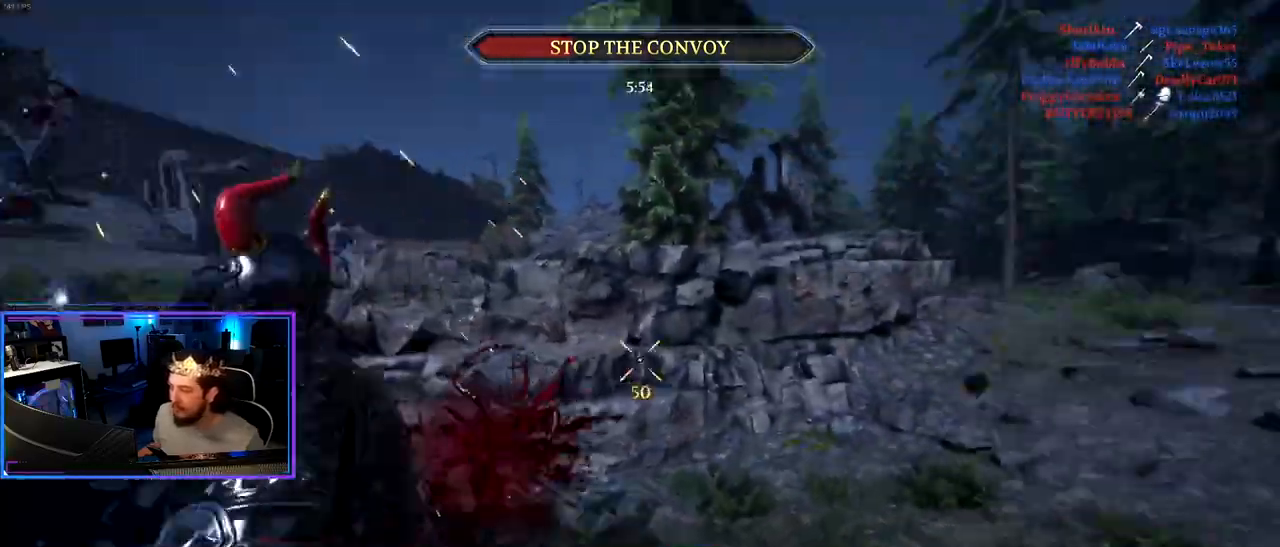
{"keys": ["d", "shift", "w"], "mouse": [], "mouse_move": "down-left", "events": [[50, "mouse_wheel", "up"]]}
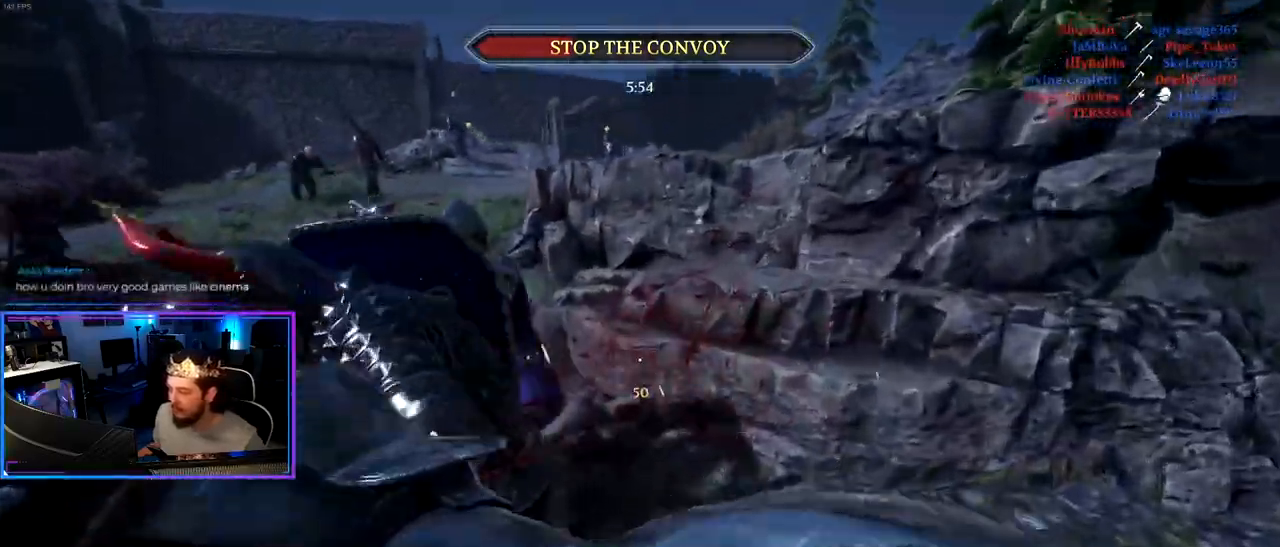
{"keys": ["a"], "mouse": ["wheel"], "mouse_move": "right", "events": [[117, "w", "up"], [150, "shift", "up"], [250, "a", "down"], [250, "d", "up"], [350, "mouse_wheel", "down"]]}
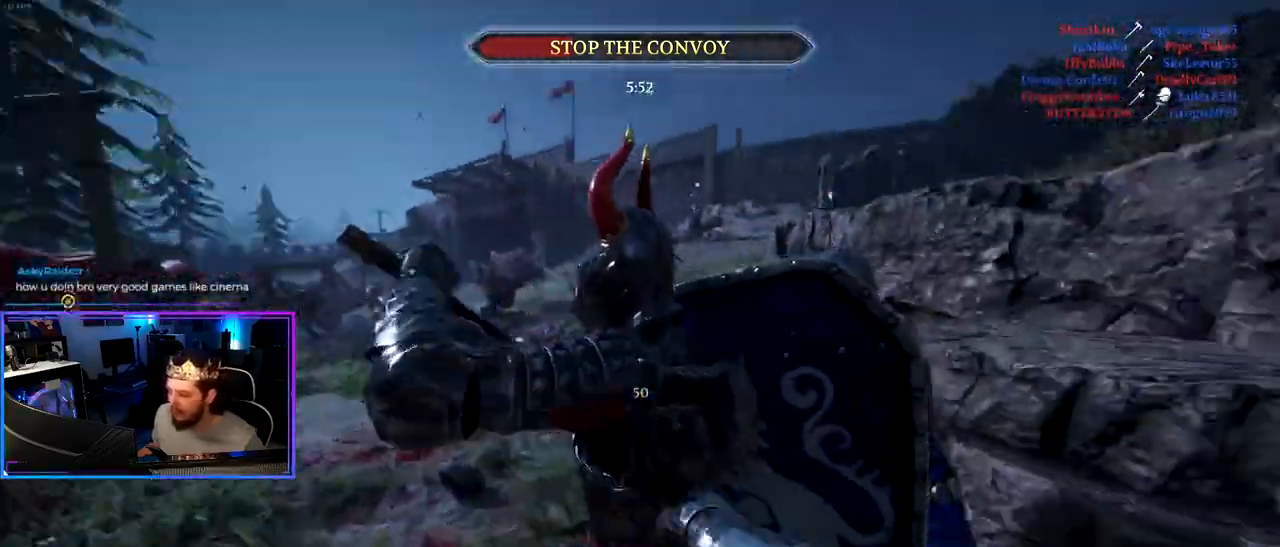
{"keys": ["a"], "mouse": ["wheel"], "mouse_move": "down-right", "events": [[33, "mouse_wheel", "up"], [33, "s", "down"], [167, "mouse_wheel", "down"], [267, "mouse_wheel", "up"], [400, "s", "up"], [450, "mouse_wheel", "down"]]}
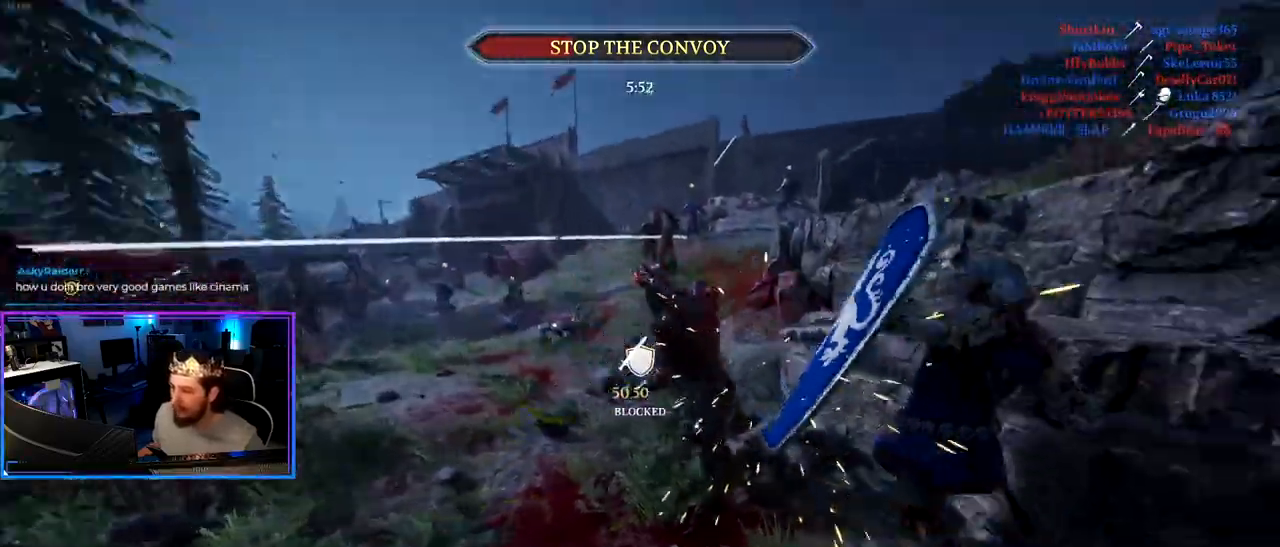
{"keys": [], "mouse": [], "mouse_move": "right", "events": [[50, "w", "down"], [100, "mouse_wheel", "up"], [133, "shift", "down"], [233, "a", "up"], [283, "mouse_wheel", "down"], [367, "mouse_wheel", "up"], [417, "shift", "up"], [417, "w", "up"]]}
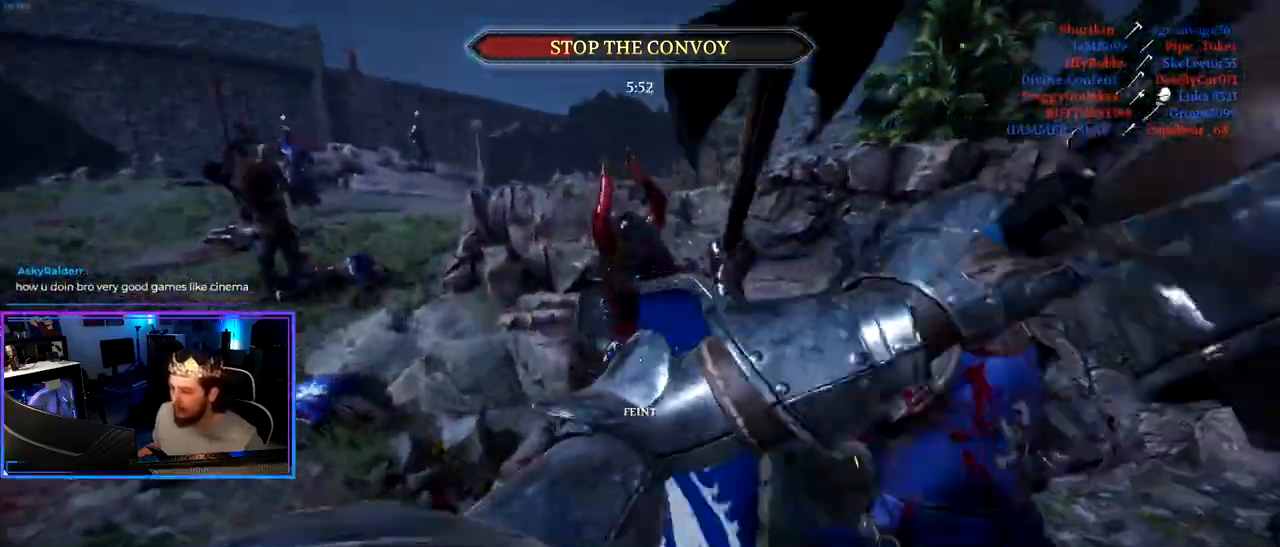
{"keys": ["a", "ctrl", "w"], "mouse": [], "mouse_move": "right", "events": [[17, "a", "down"], [67, "ctrl", "down"], [67, "s", "down"], [250, "s", "up"], [383, "w", "down"]]}
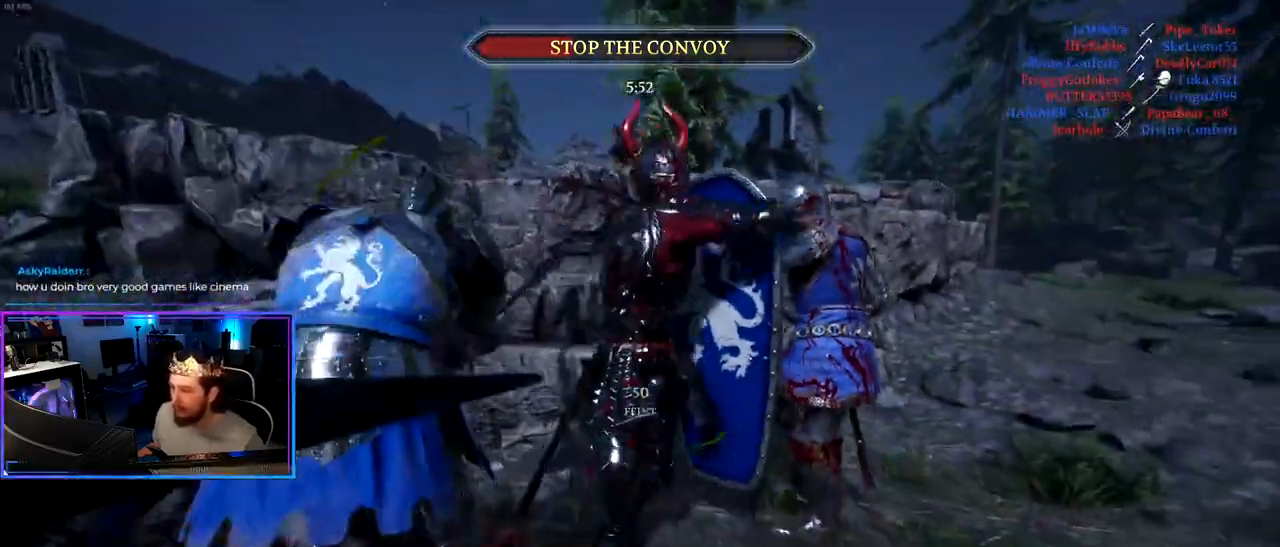
{"keys": ["ctrl", "d", "s"], "mouse": [], "mouse_move": "left", "events": [[117, "a", "up"], [167, "d", "down"], [217, "w", "up"], [350, "s", "down"]]}
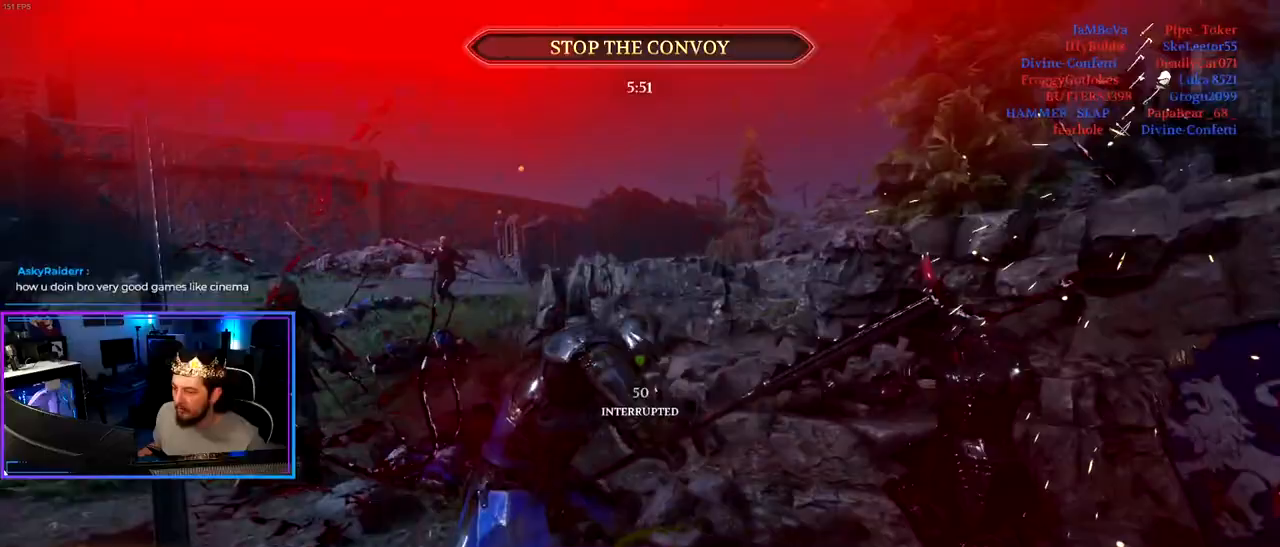
{"keys": ["d"], "mouse": [], "mouse_move": "left", "events": [[50, "d", "up"], [100, "ctrl", "up"], [183, "d", "down"], [283, "s", "up"], [283, "space", "down"], [383, "space", "up"]]}
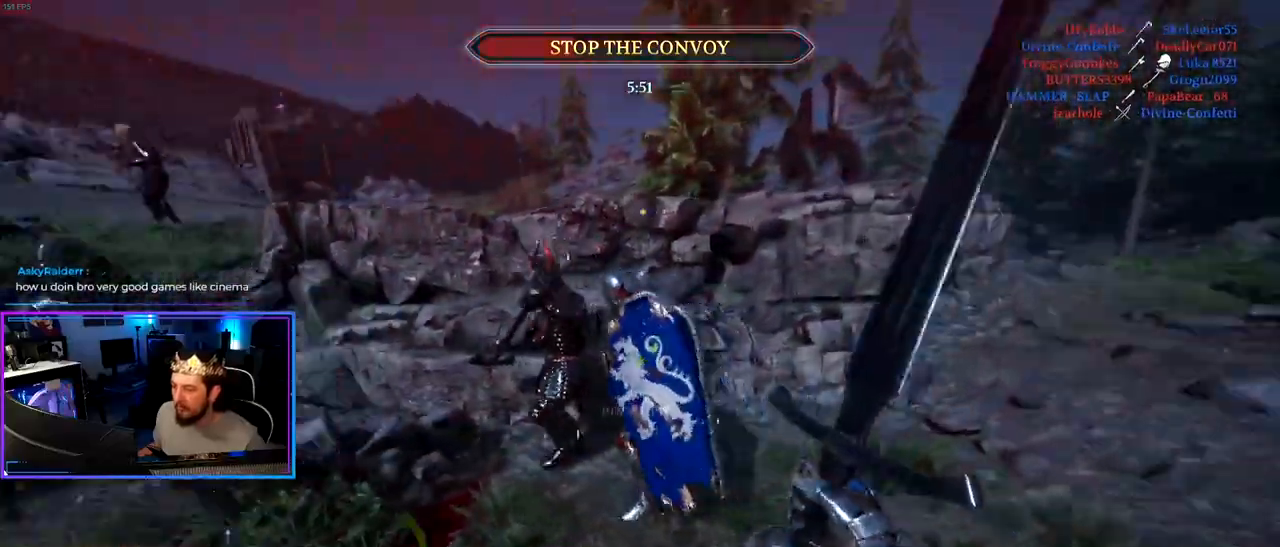
{"keys": ["a", "ctrl", "s"], "mouse": [], "mouse_move": "left", "events": [[117, "mouse_wheel", "down"], [117, "s", "down"], [250, "d", "up"], [250, "mouse_wheel", "up"], [350, "ctrl", "down"], [483, "a", "down"]]}
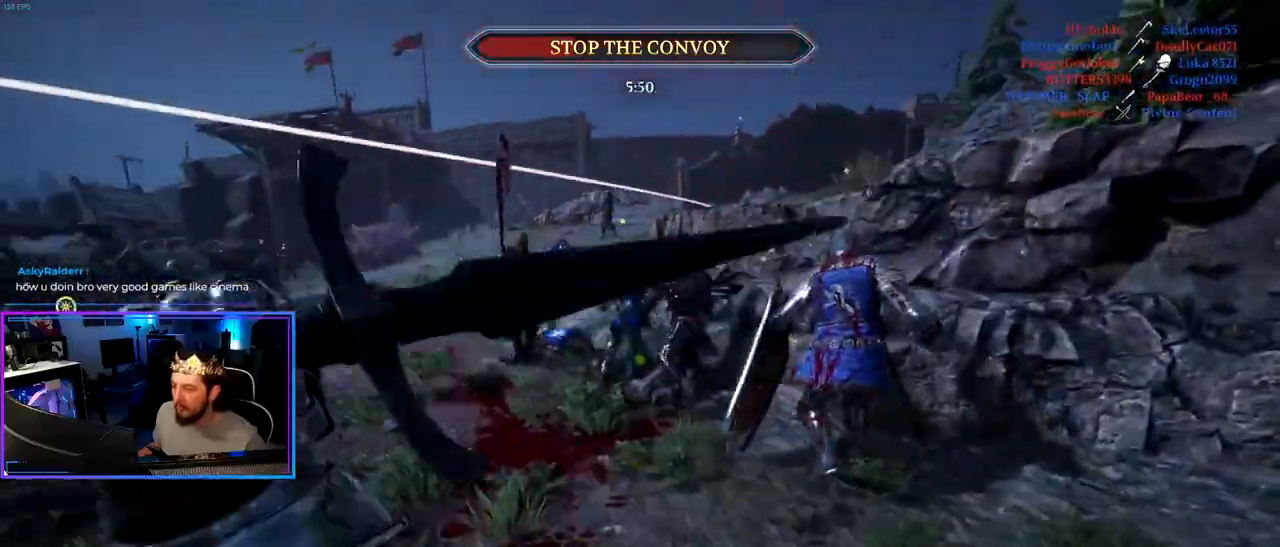
{"keys": ["shift", "w"], "mouse": [], "mouse_move": "up-right", "events": [[83, "s", "up"], [117, "a", "up"], [167, "a", "down"], [167, "ctrl", "up"], [217, "mouse_wheel", "down"], [217, "w", "down"], [267, "a", "up"], [367, "mouse_wheel", "up"], [400, "shift", "down"]]}
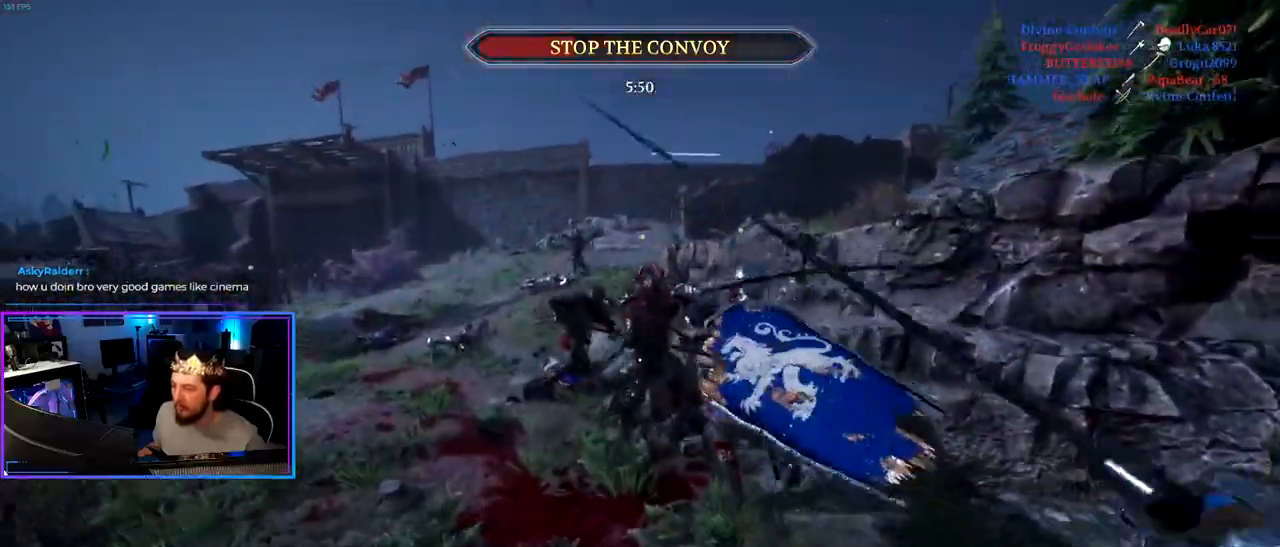
{"keys": ["a", "shift", "w"], "mouse": ["wheel"], "mouse_move": "still", "events": [[133, "a", "down"], [467, "mouse_wheel", "down"]]}
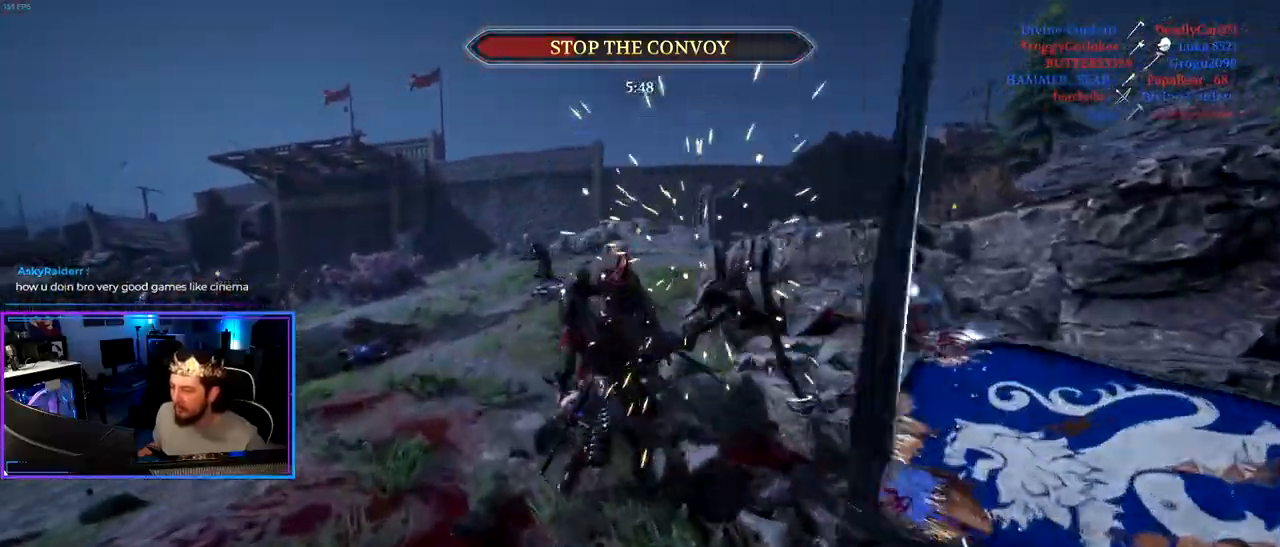
{"keys": ["a", "s"], "mouse": [], "mouse_move": "right", "events": [[117, "mouse_wheel", "up"], [117, "w", "up"], [150, "shift", "up"], [250, "s", "down"], [300, "s", "up"], [433, "s", "down"]]}
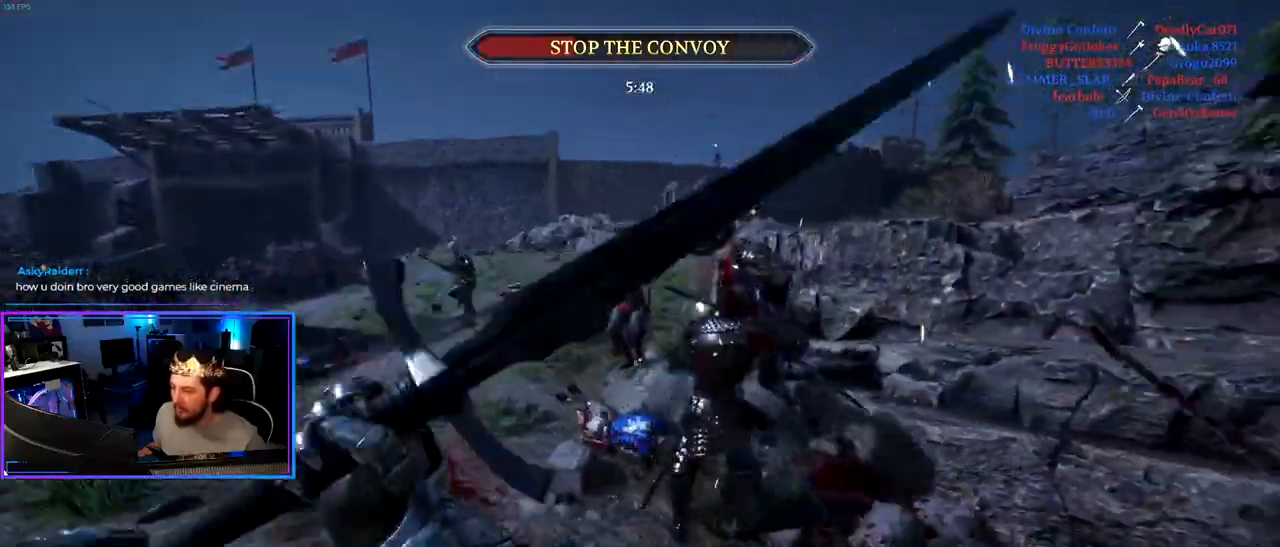
{"keys": ["shift", "w"], "mouse": [], "mouse_move": "left", "events": [[167, "ctrl", "down"], [317, "a", "up"], [367, "ctrl", "up"], [367, "d", "down"], [367, "s", "up"], [450, "w", "down"], [500, "d", "up"], [500, "shift", "down"]]}
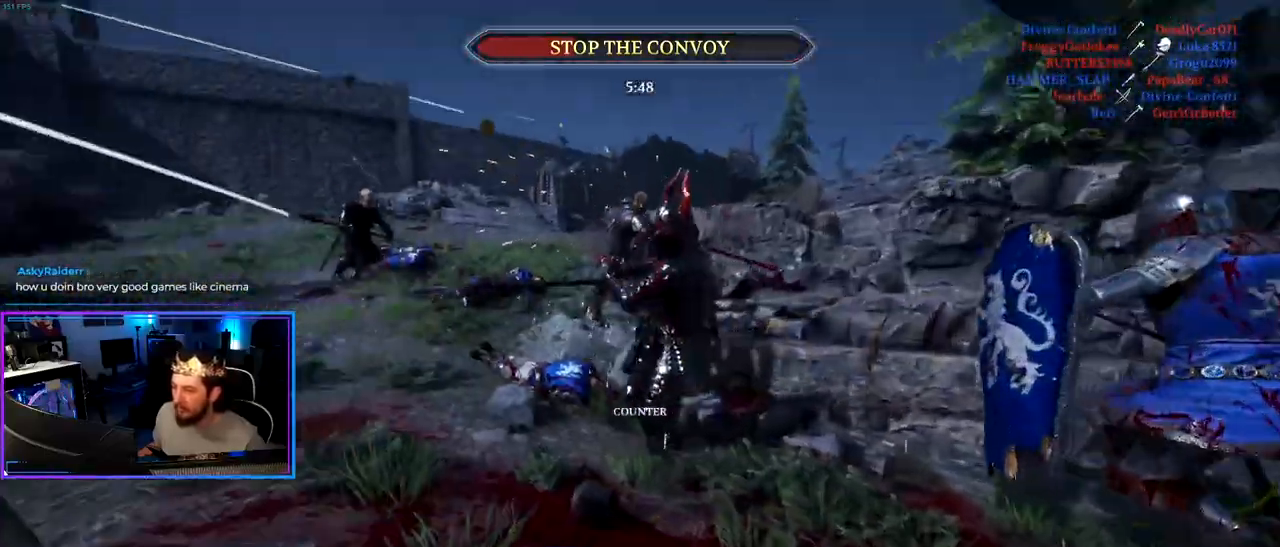
{"keys": ["a"], "mouse": [], "mouse_move": "left", "events": [[383, "a", "down"], [383, "shift", "up"], [383, "w", "up"]]}
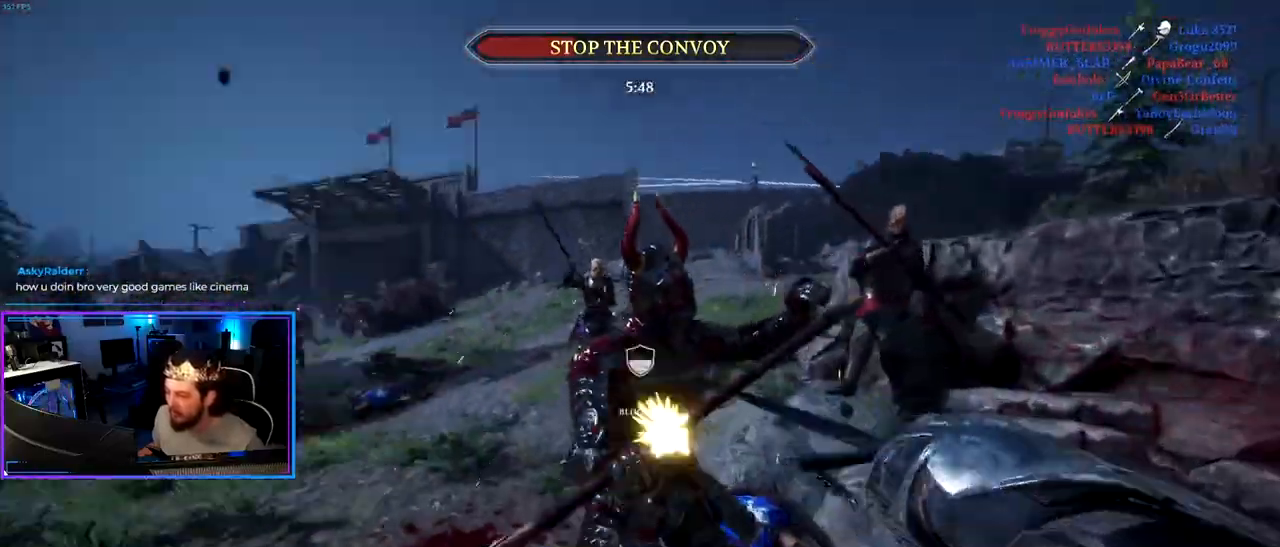
{"keys": ["a", "s"], "mouse": [], "mouse_move": "down-right", "events": [[200, "s", "down"]]}
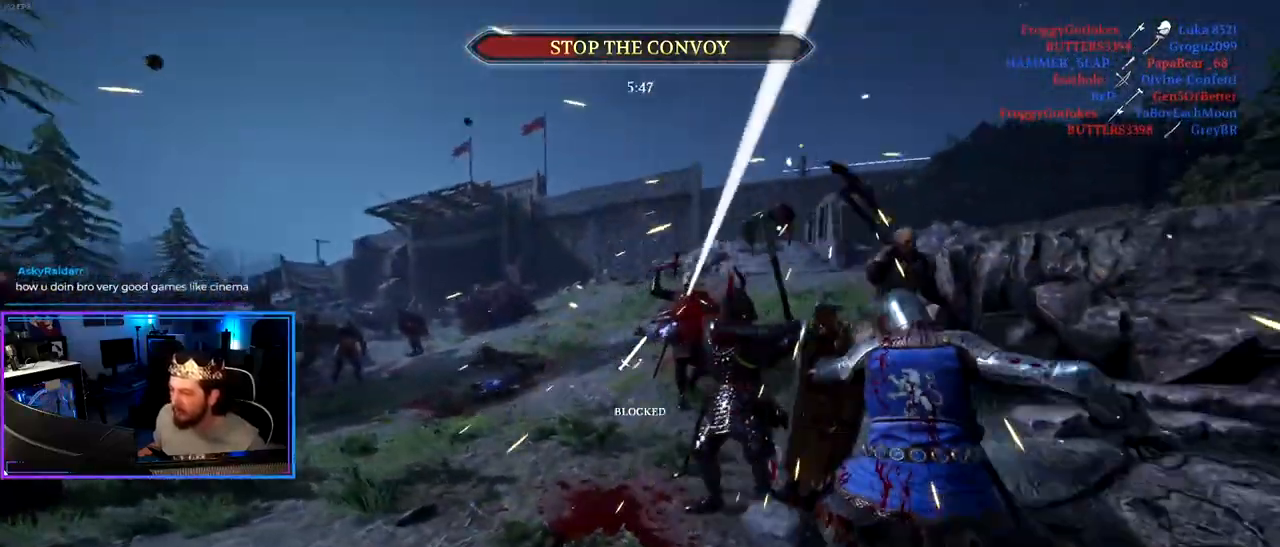
{"keys": ["d"], "mouse": [], "mouse_move": "right", "events": [[317, "ctrl", "down"], [367, "a", "up"], [367, "d", "down"], [450, "ctrl", "up"], [450, "s", "up"]]}
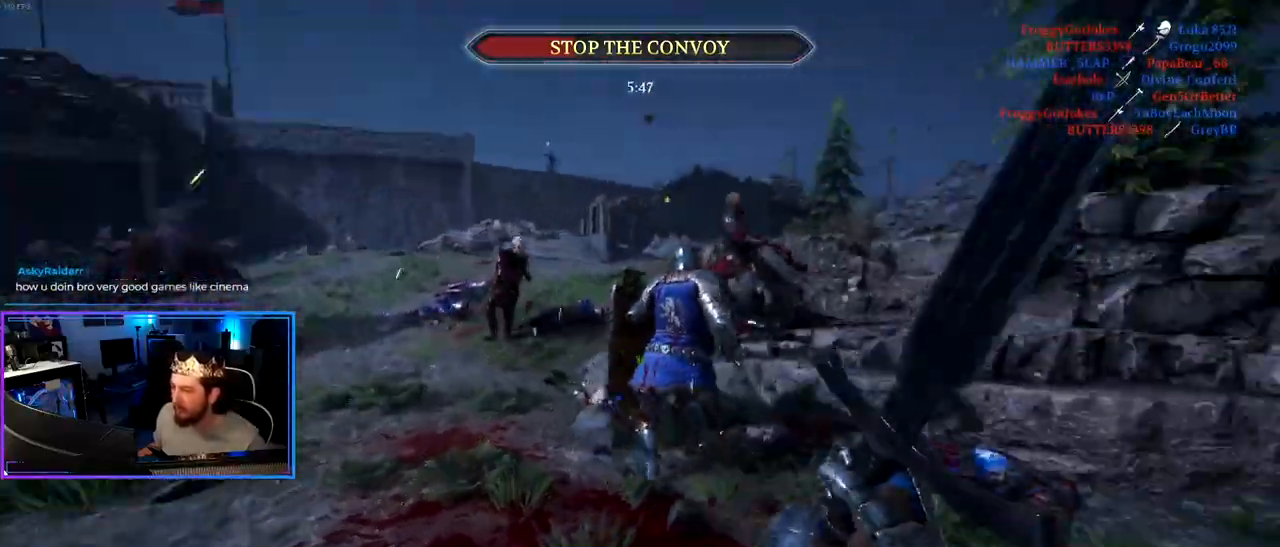
{"keys": ["d", "shift", "w"], "mouse": [], "mouse_move": "still", "events": [[50, "w", "down"], [100, "shift", "down"], [183, "mouse_wheel", "down"], [283, "mouse_wheel", "up"]]}
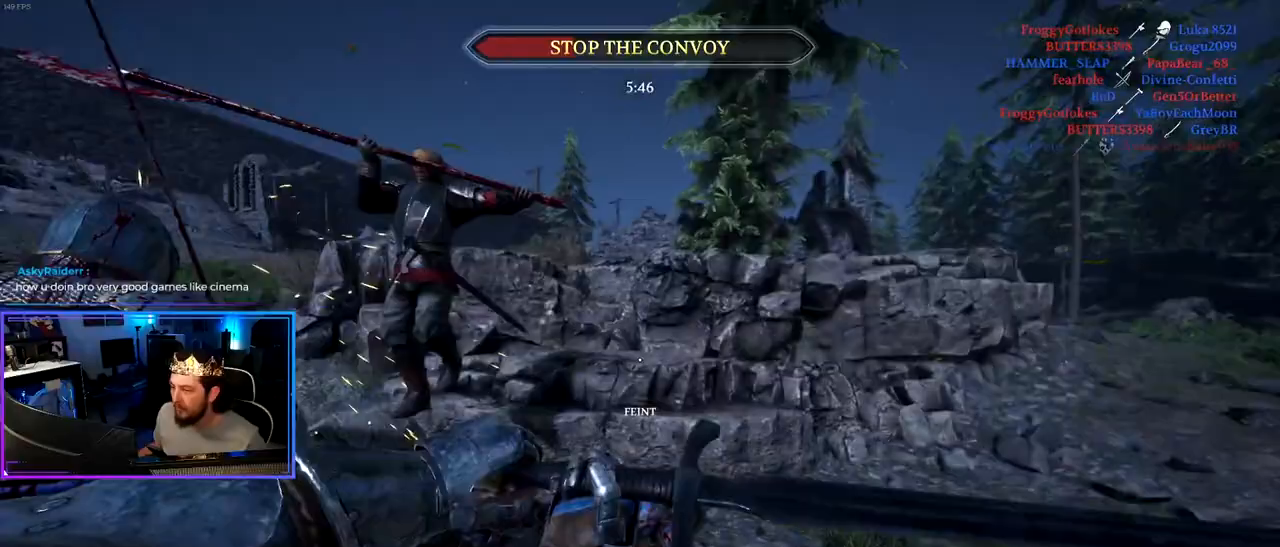
{"keys": ["d", "shift"], "mouse": [], "mouse_move": "down", "events": [[483, "w", "up"]]}
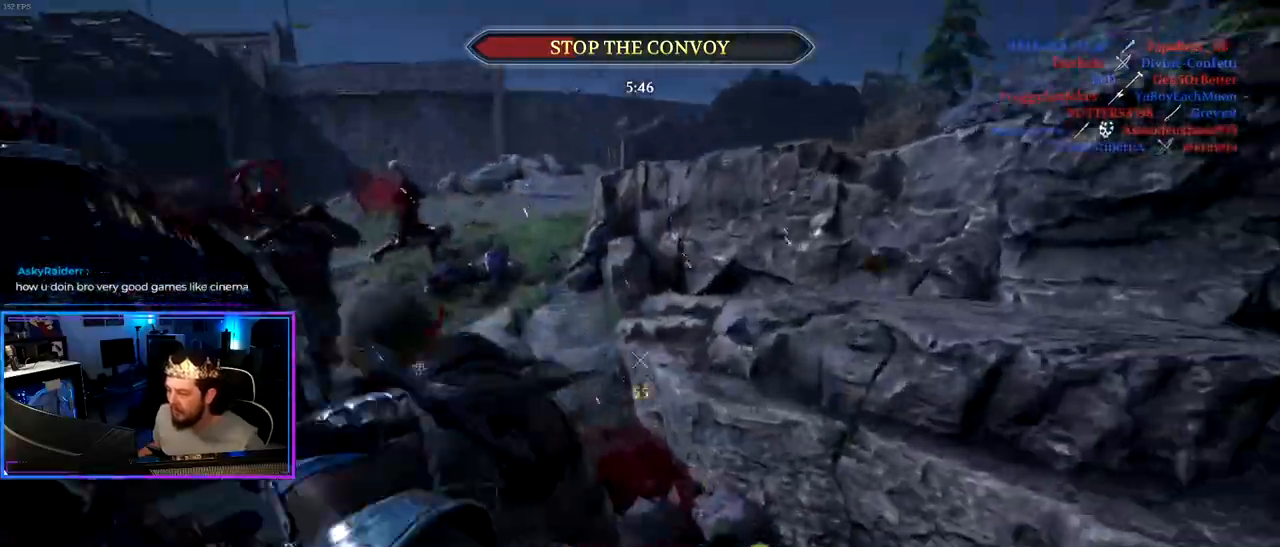
{"keys": ["d", "shift", "w"], "mouse": [], "events": [[33, "shift", "up"], [317, "w", "down"], [367, "shift", "down"]]}
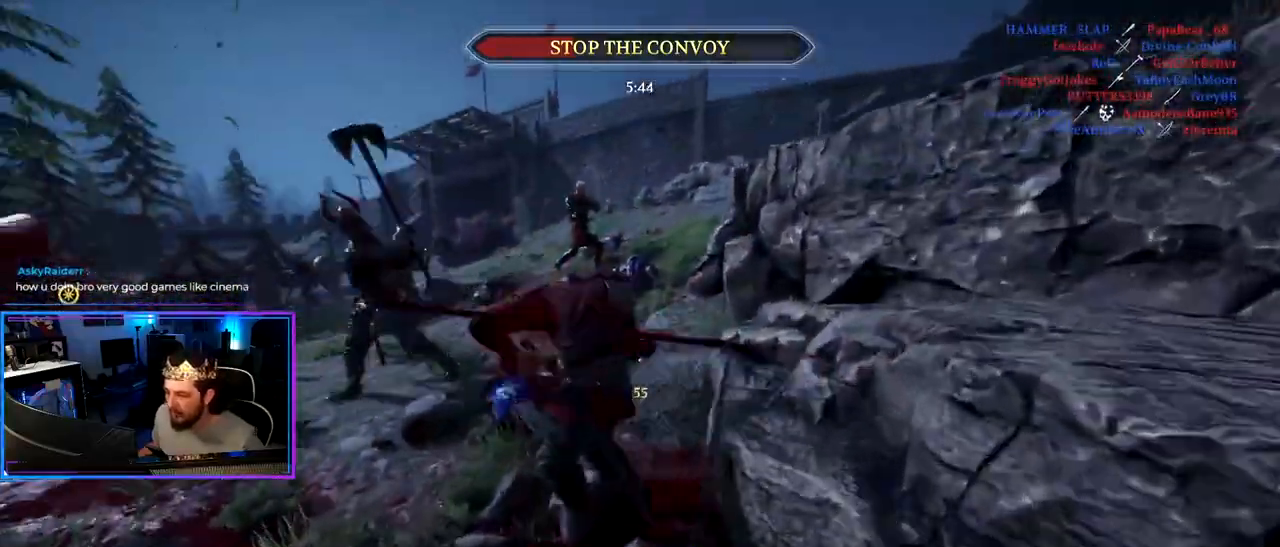
{"keys": ["d", "shift", "w"], "mouse": [], "mouse_move": "left", "events": []}
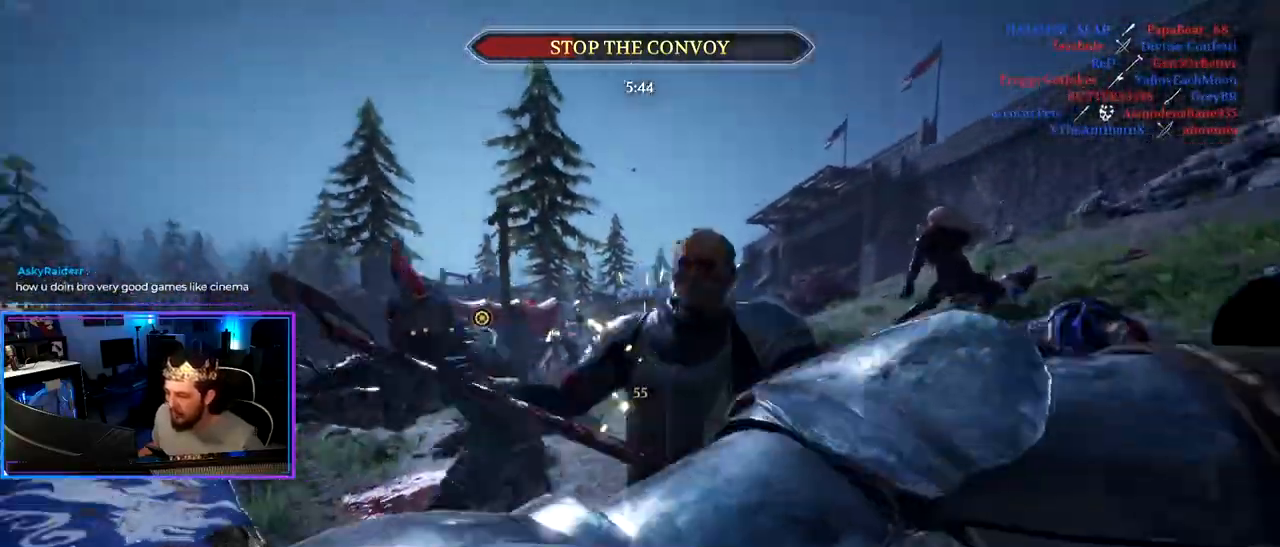
{"keys": ["a", "s"], "mouse": [], "mouse_move": "right", "events": [[117, "d", "up"], [150, "a", "down"], [250, "w", "up"], [350, "shift", "up"], [483, "s", "down"]]}
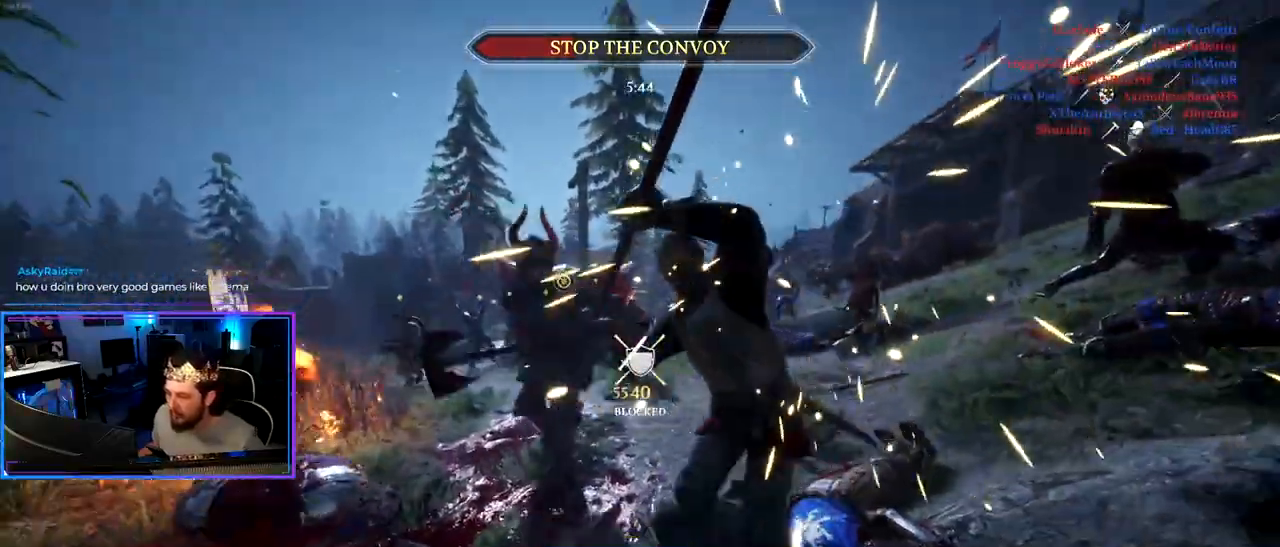
{"keys": ["d"], "mouse": [], "mouse_move": "right", "events": [[367, "s", "up"], [500, "a", "up"], [500, "d", "down"]]}
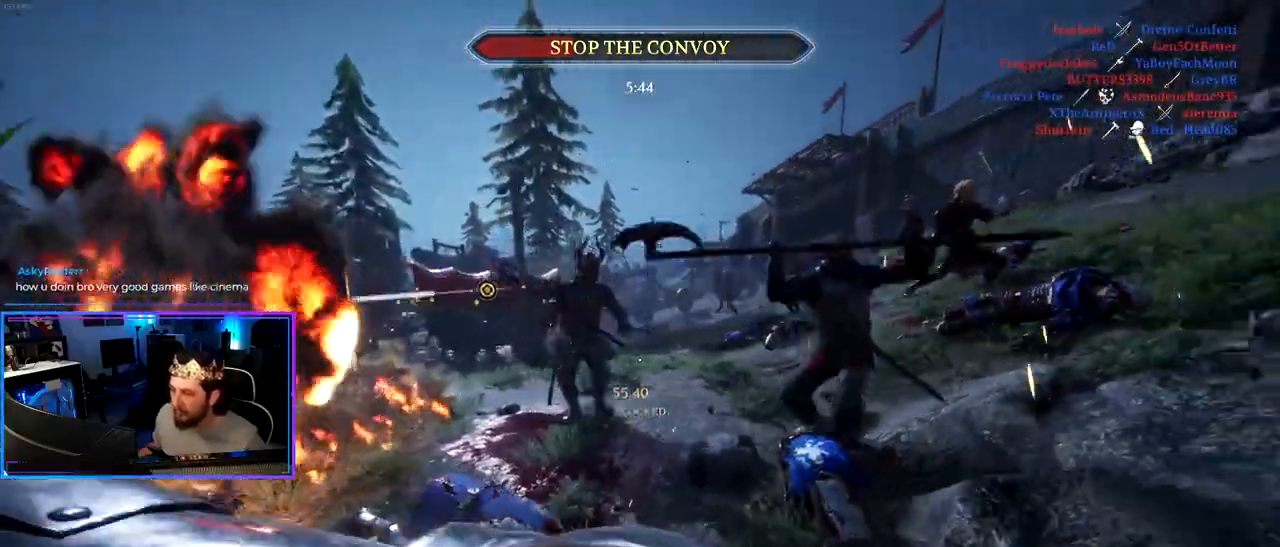
{"keys": ["d", "shift", "w"], "mouse": [], "mouse_move": "up-right", "events": [[100, "w", "down"], [133, "shift", "down"]]}
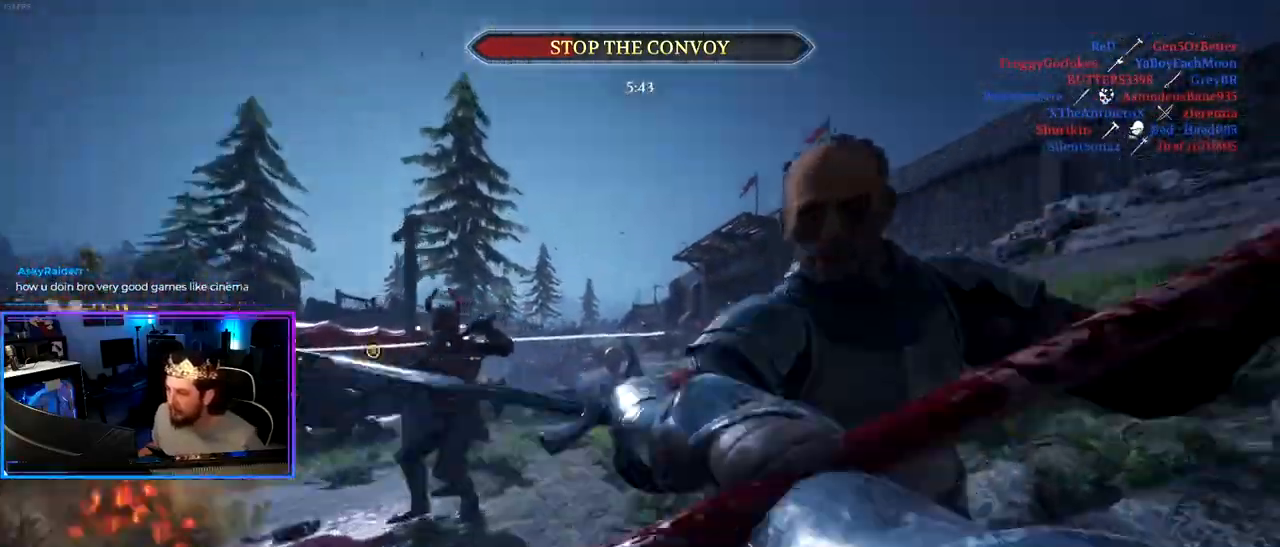
{"keys": ["a", "ctrl", "d", "s"], "mouse": [], "mouse_move": "still", "events": [[17, "shift", "up"], [17, "w", "up"], [100, "ctrl", "down"], [100, "s", "down"], [483, "a", "down"]]}
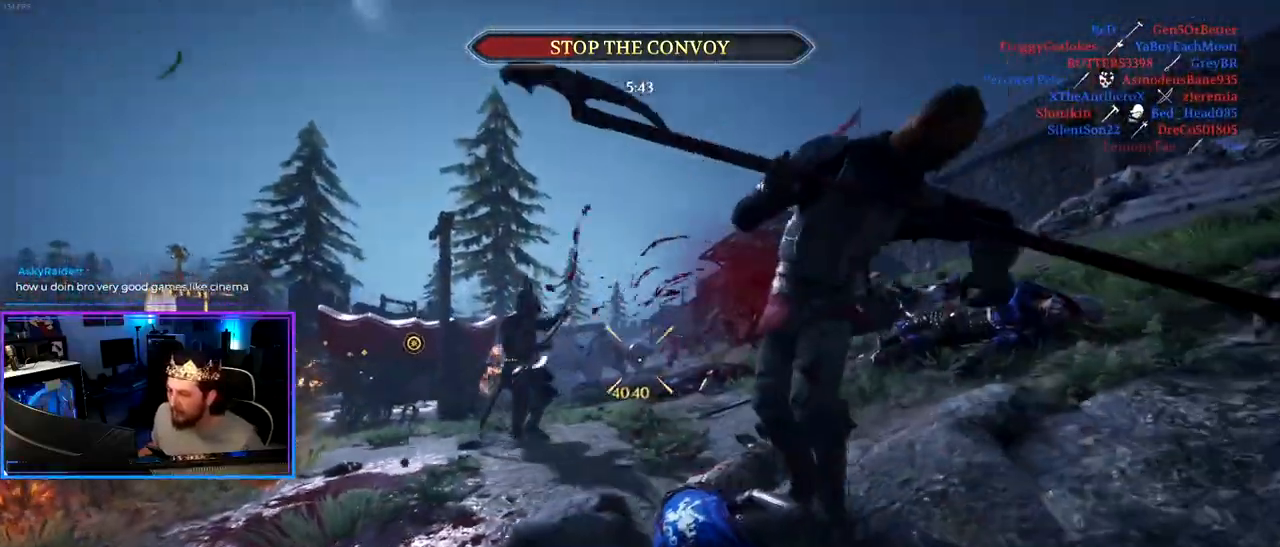
{"keys": ["d", "w"], "mouse": [], "mouse_move": "right", "events": [[33, "d", "up"], [267, "mouse_wheel", "down"], [367, "a", "up"], [367, "mouse_wheel", "up"], [367, "s", "up"], [400, "ctrl", "up"], [400, "d", "down"], [500, "w", "down"]]}